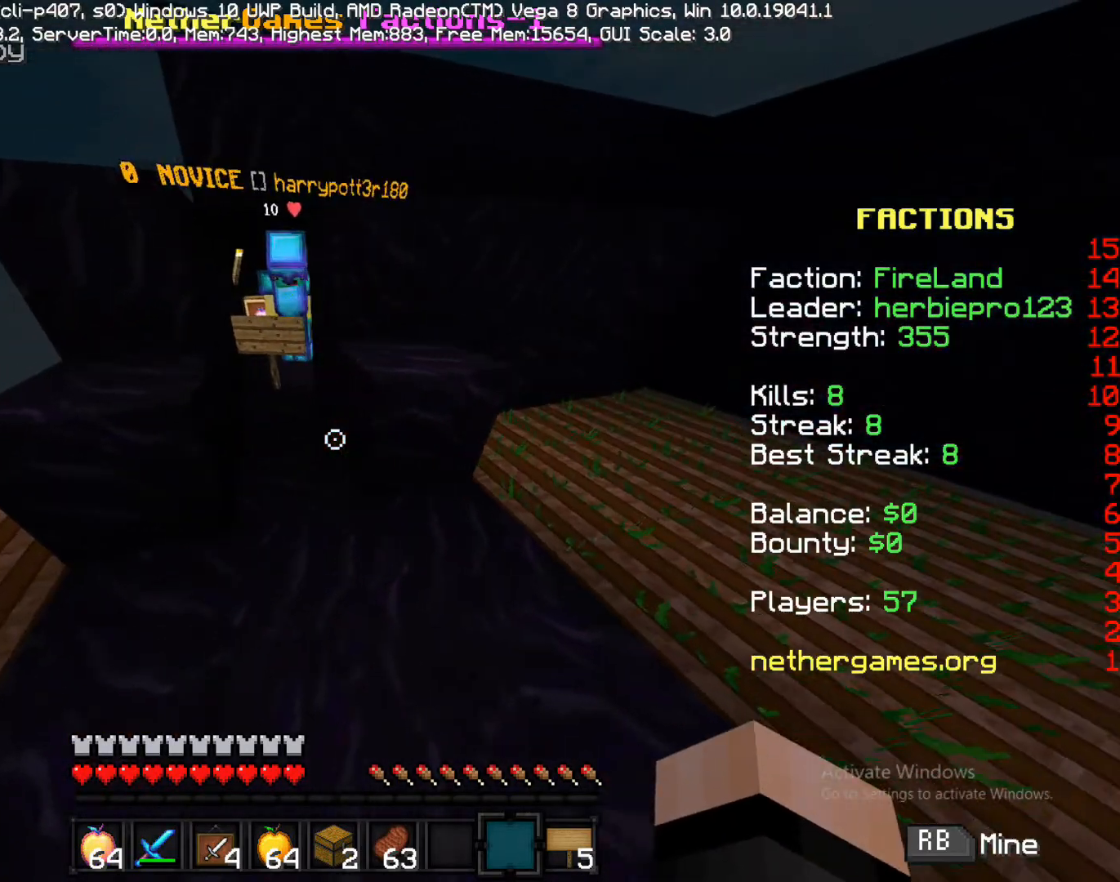
Gameplay with a controller (PlayStation layout); each line is a JSON object with the inputs held at the frame after it. "events" lists button and stick changes between this image and that frame as [ms after this image, input, new state], when the widget could be followed in between. Not read: L3 R1 R3 SQUARE.
{"buttons": [], "left_stick": "right", "right_stick": "left", "events": [[183, "left_stick", "up-right"], [333, "left_stick", "right"], [467, "right_stick", "left"]]}
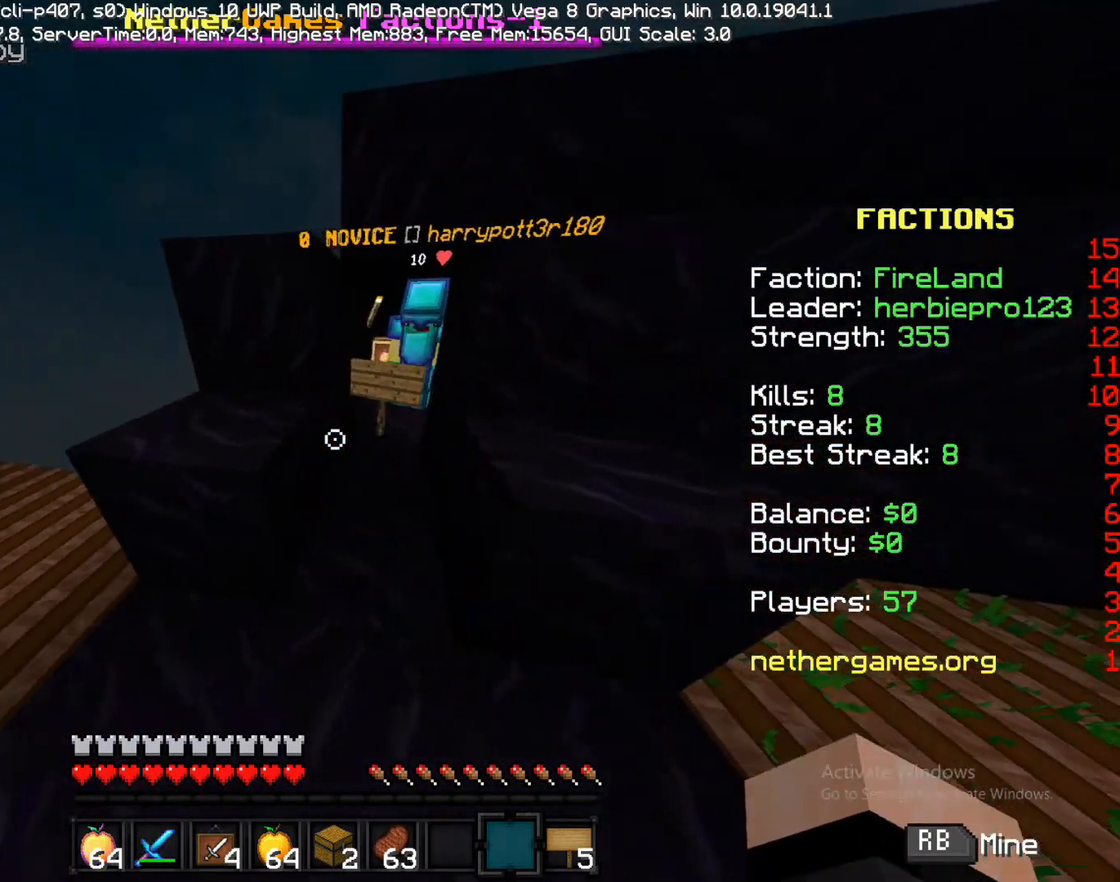
{"buttons": [], "left_stick": "left", "right_stick": "right", "events": [[83, "left_stick", "up-left"], [83, "right_stick", "center"], [367, "left_stick", "left"], [367, "right_stick", "right"]]}
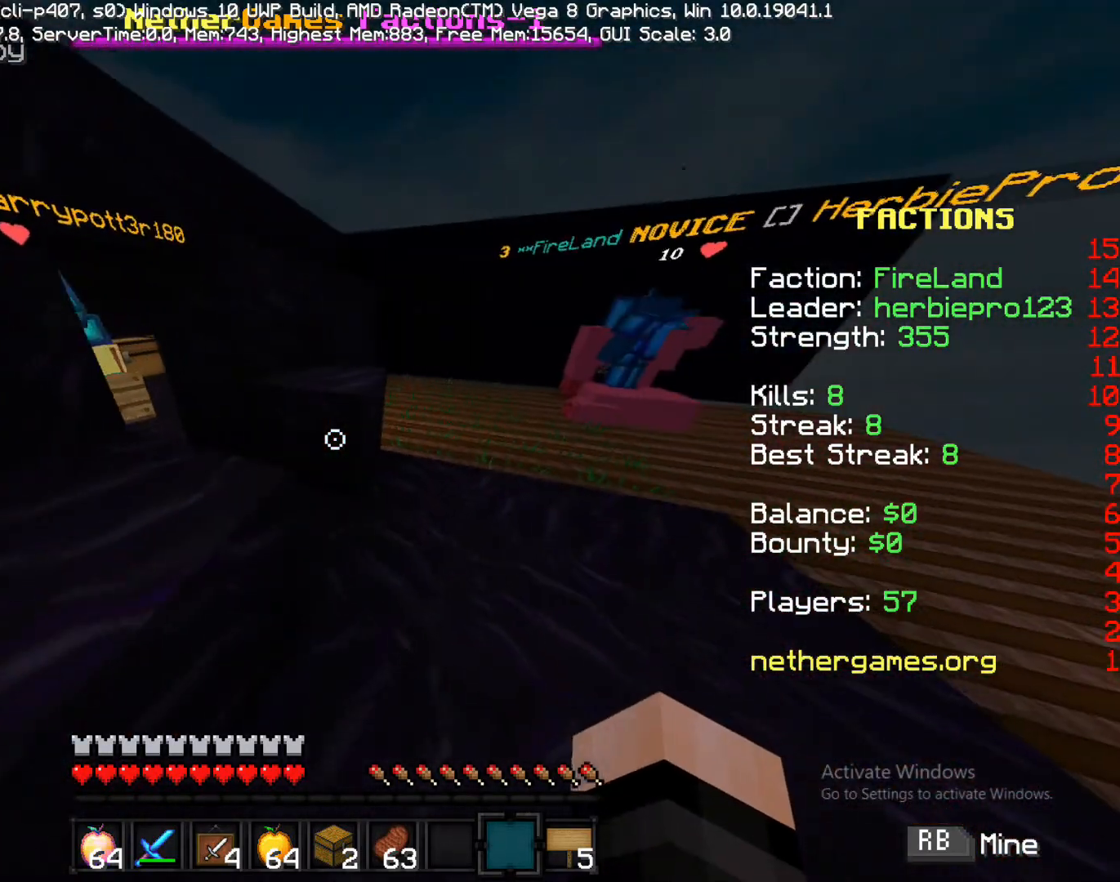
{"buttons": [], "left_stick": "up", "right_stick": "center", "events": [[50, "left_stick", "center"], [150, "right_stick", "center"], [217, "left_stick", "up"]]}
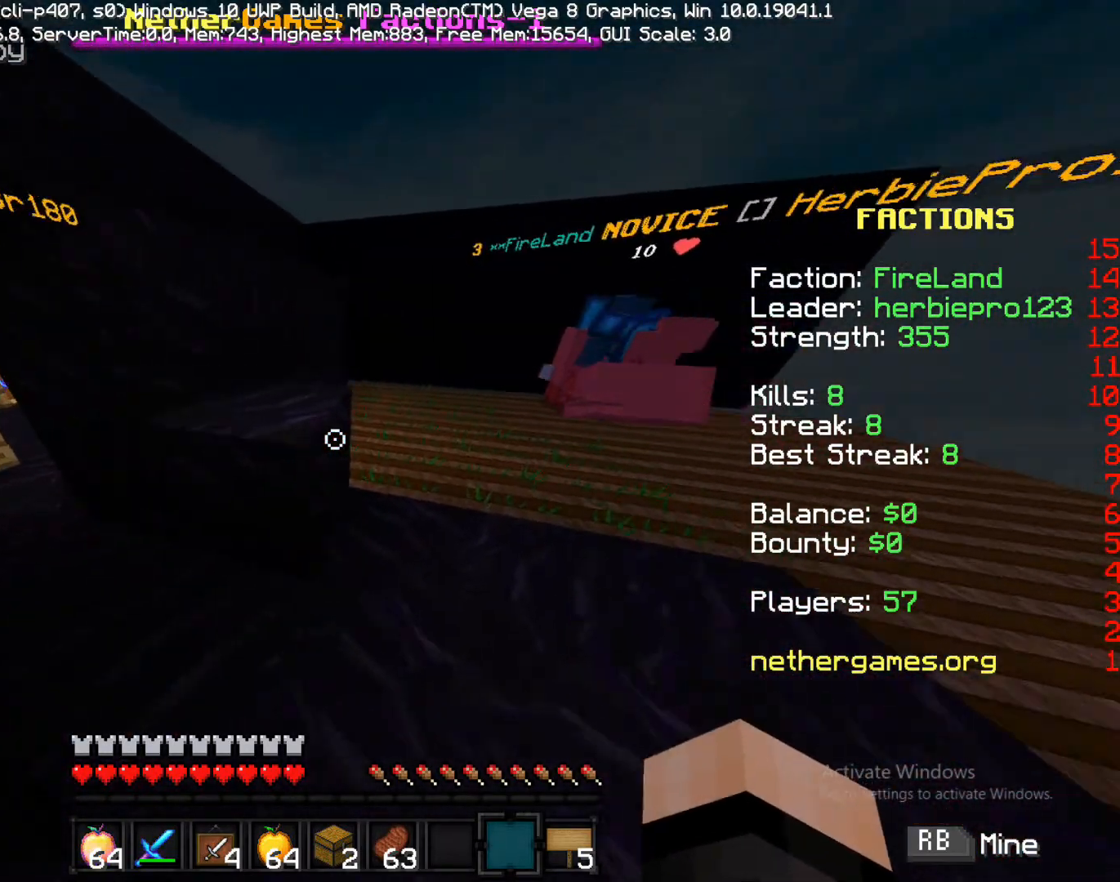
{"buttons": [], "left_stick": "left", "right_stick": "center", "events": [[17, "left_stick", "right"], [267, "left_stick", "up-right"], [267, "right_stick", "right"], [383, "left_stick", "left"], [383, "right_stick", "center"]]}
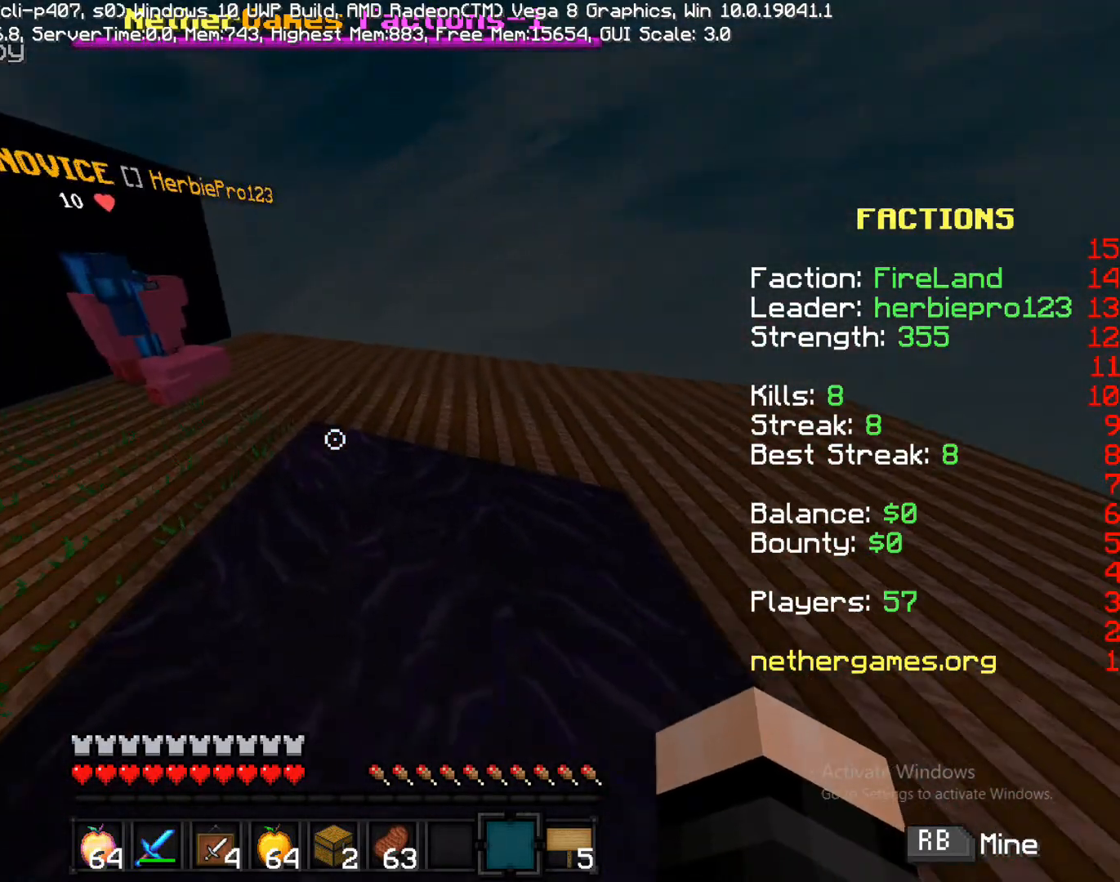
{"buttons": [], "left_stick": "up-left", "right_stick": "center", "events": [[150, "right_stick", "right"], [283, "right_stick", "center"], [433, "left_stick", "up-left"]]}
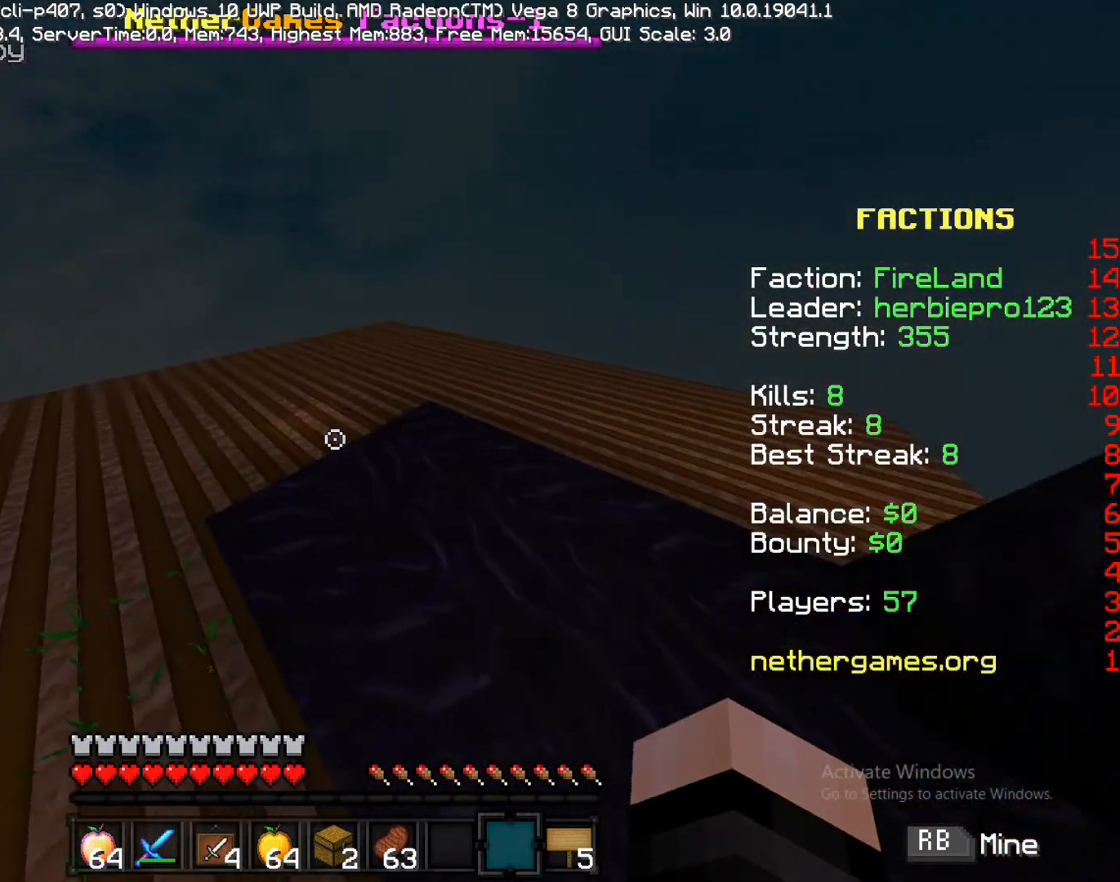
{"buttons": [], "left_stick": "up-left", "right_stick": "right", "events": [[167, "right_stick", "right"]]}
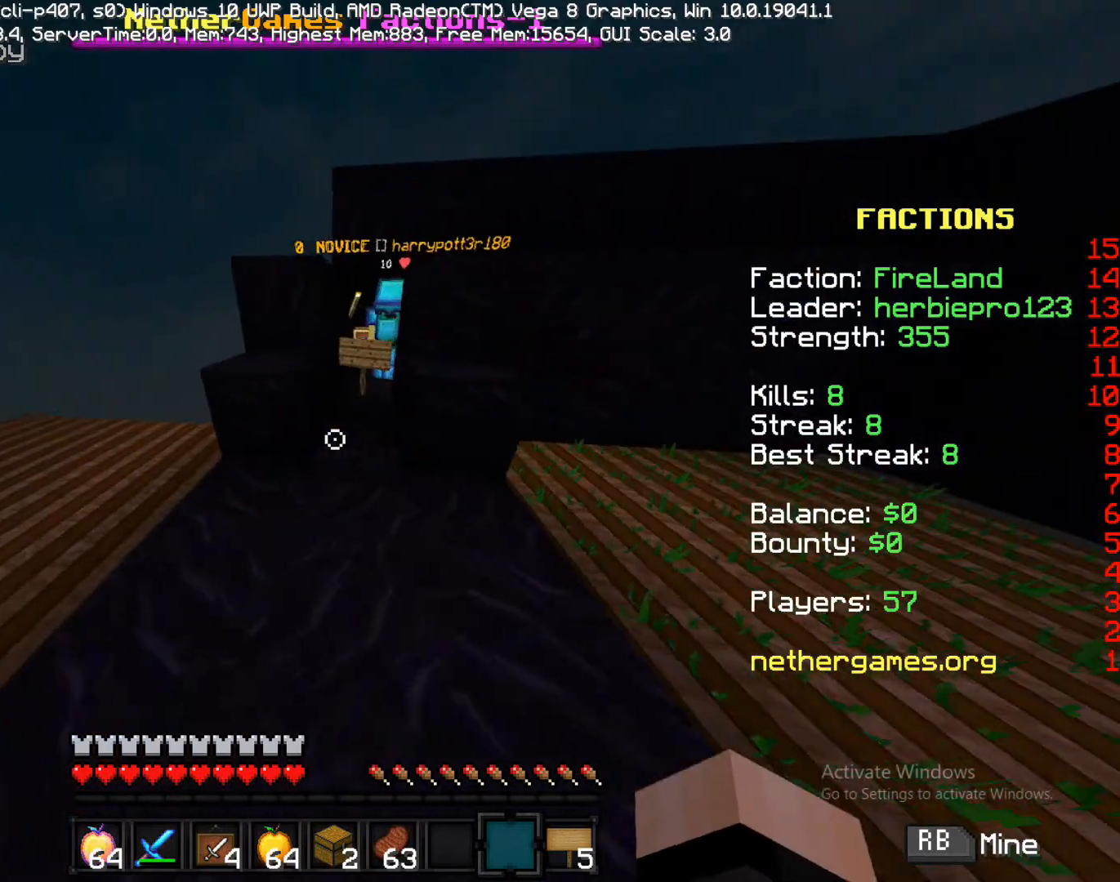
{"buttons": [], "left_stick": "up-left", "right_stick": "right", "events": [[83, "right_stick", "center"], [383, "right_stick", "right"]]}
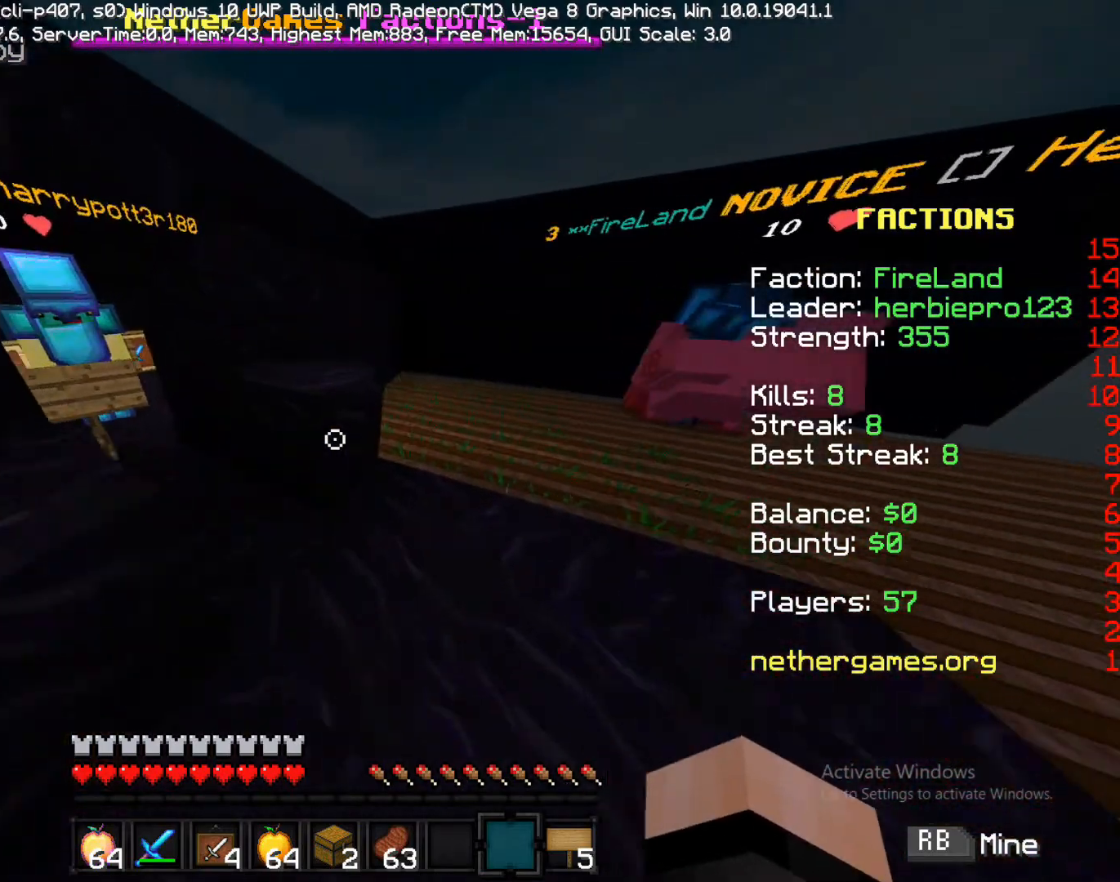
{"buttons": [], "left_stick": "up-left", "right_stick": "center", "events": [[50, "left_stick", "up"], [50, "right_stick", "center"], [383, "left_stick", "up-left"]]}
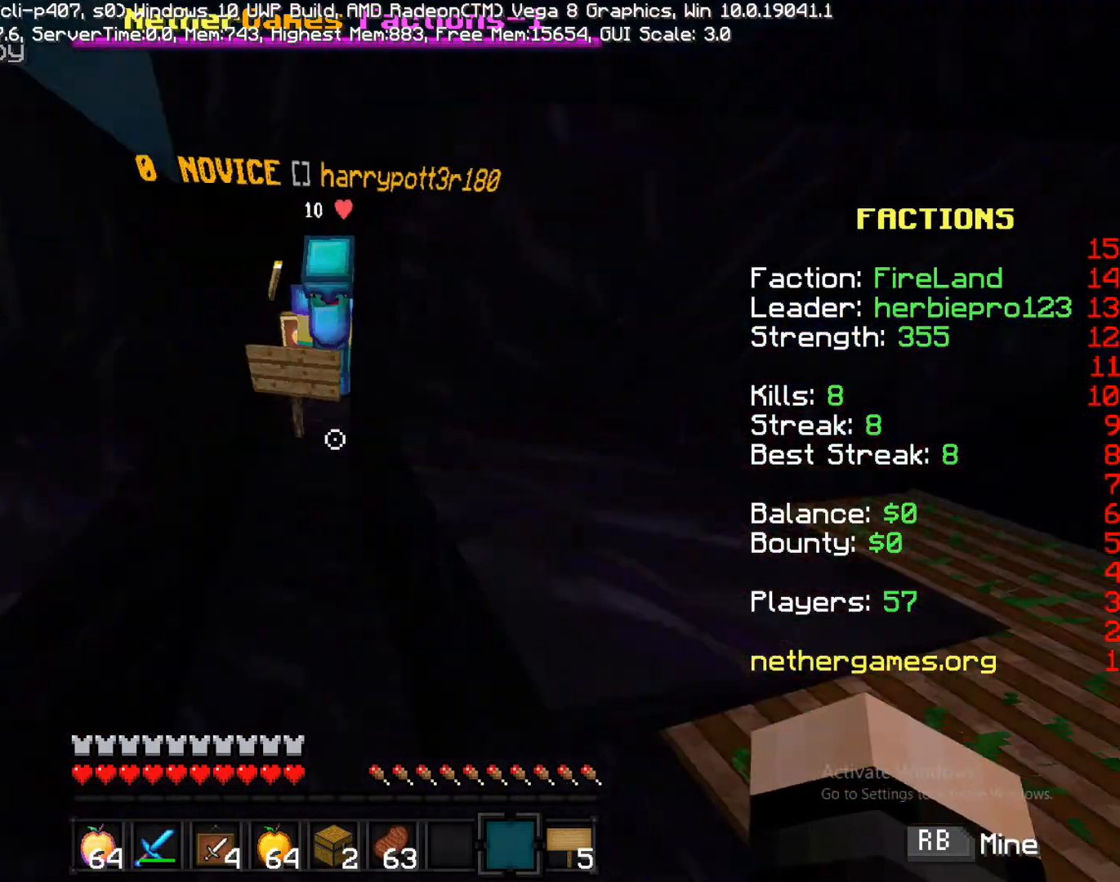
{"buttons": [], "left_stick": "down-left", "right_stick": "center", "events": [[50, "left_stick", "down"], [50, "right_stick", "left"], [250, "left_stick", "center"], [250, "right_stick", "center"], [383, "left_stick", "left"], [500, "left_stick", "down-left"]]}
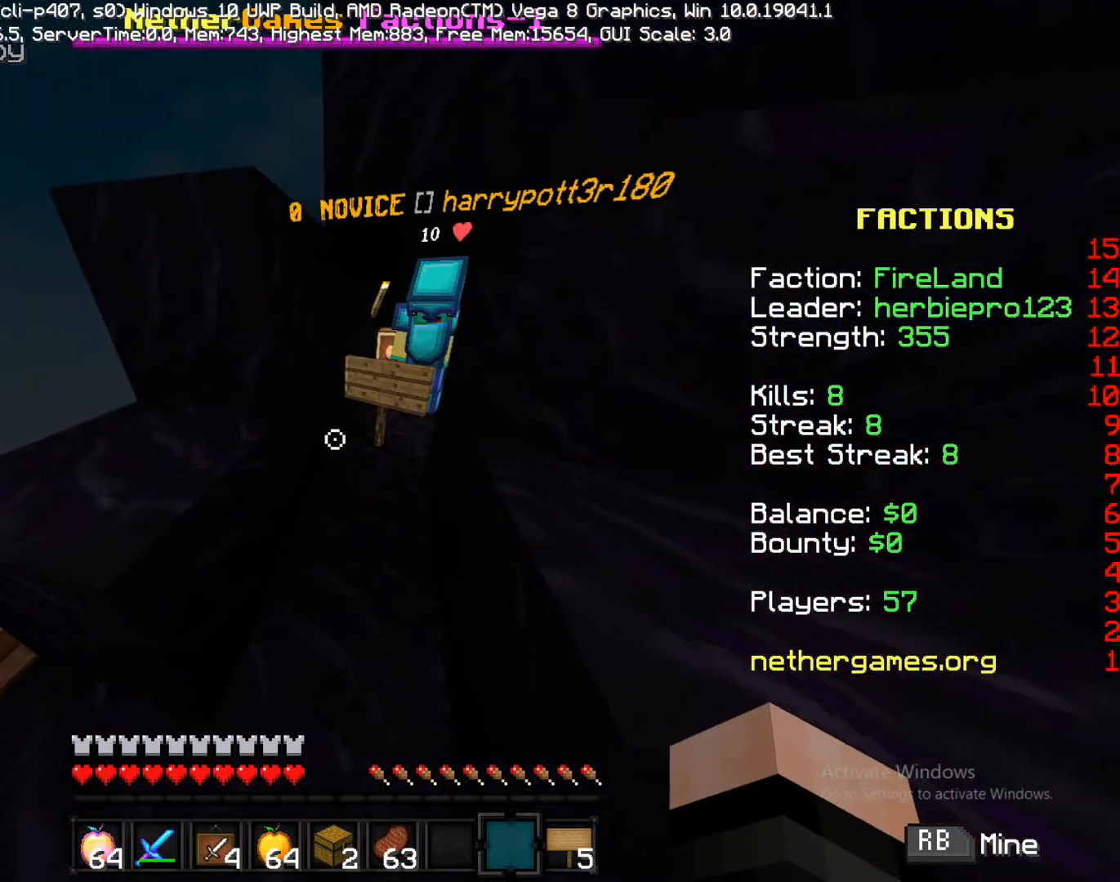
{"buttons": [], "left_stick": "down-left", "right_stick": "center", "events": [[133, "left_stick", "center"], [133, "right_stick", "right"], [267, "left_stick", "down-left"], [267, "right_stick", "center"]]}
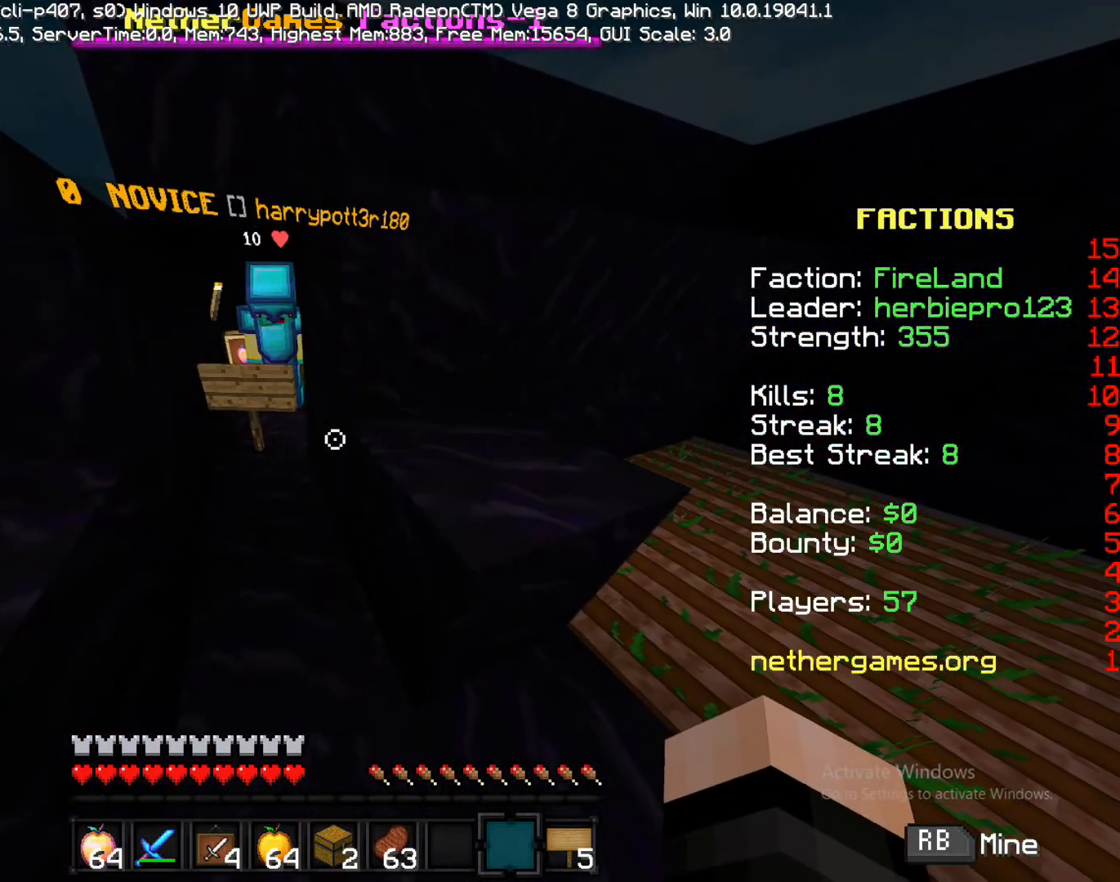
{"buttons": [], "left_stick": "center", "right_stick": "center", "events": [[83, "left_stick", "center"]]}
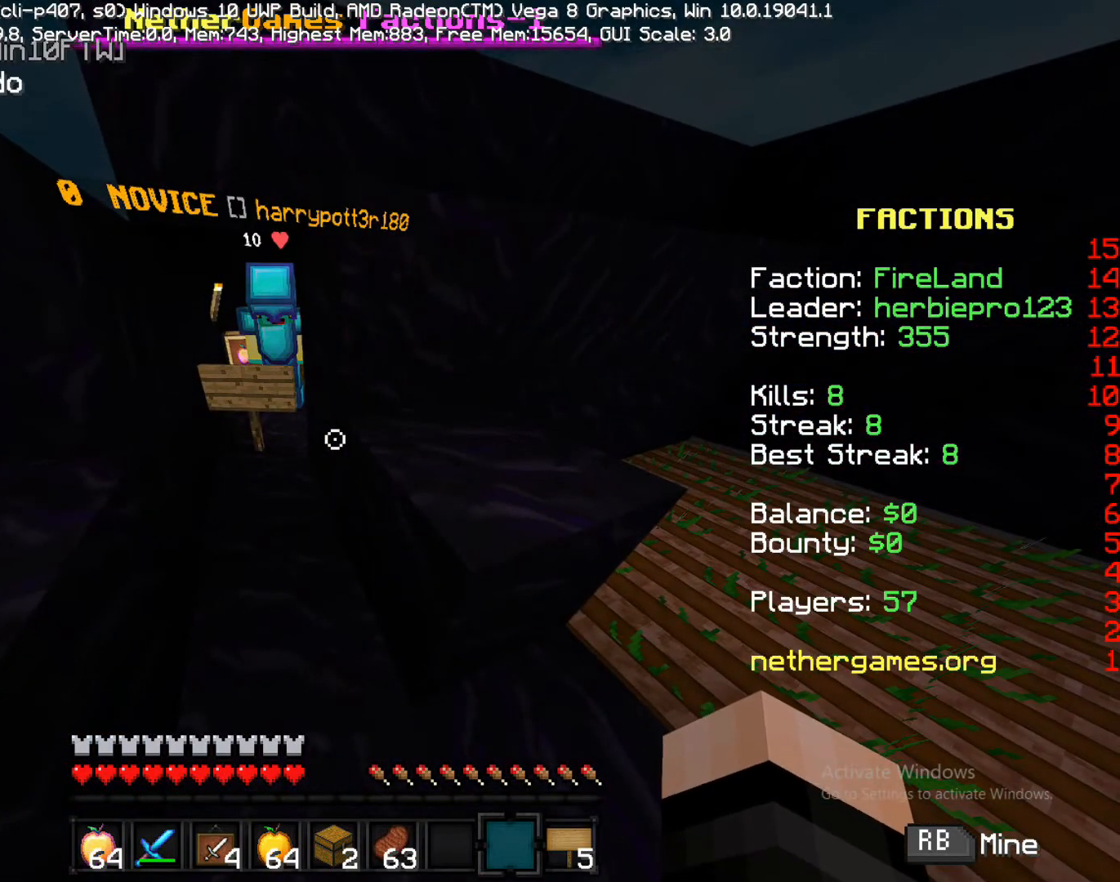
{"buttons": [], "left_stick": "center", "right_stick": "center", "events": []}
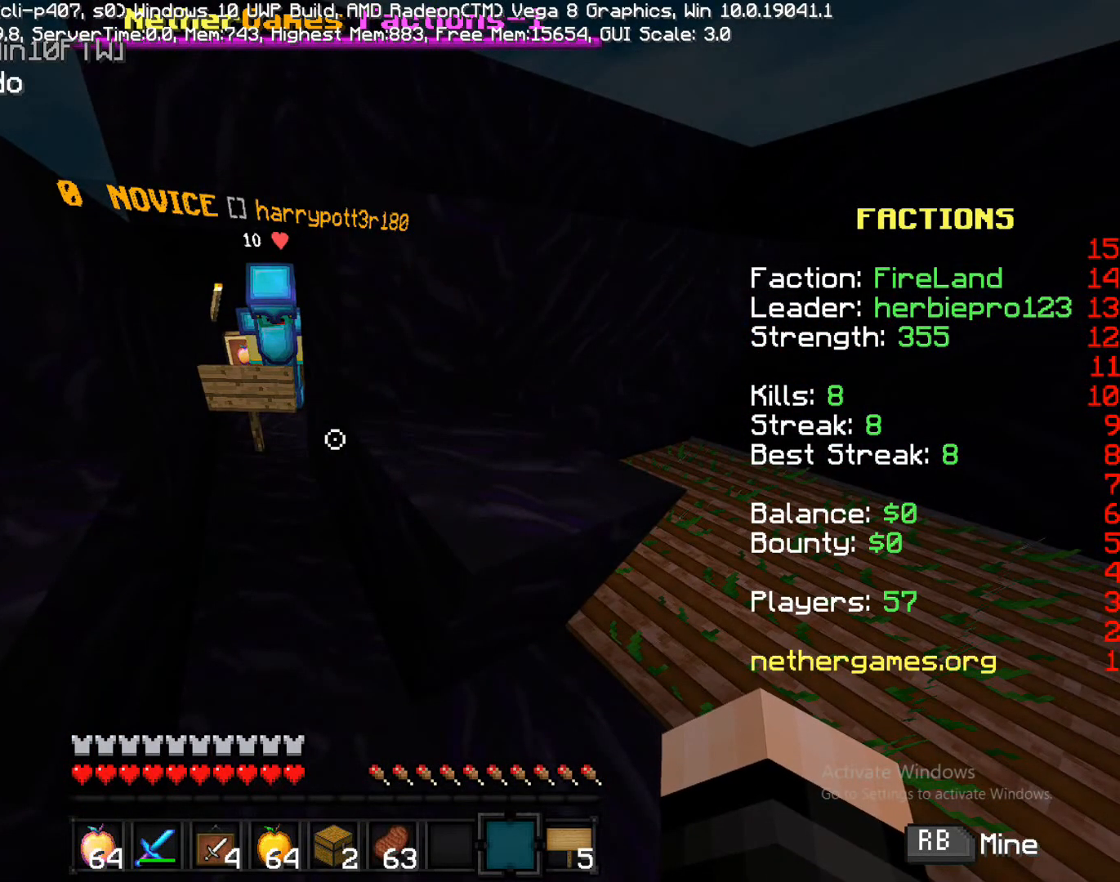
{"buttons": [], "left_stick": "center", "right_stick": "center", "events": []}
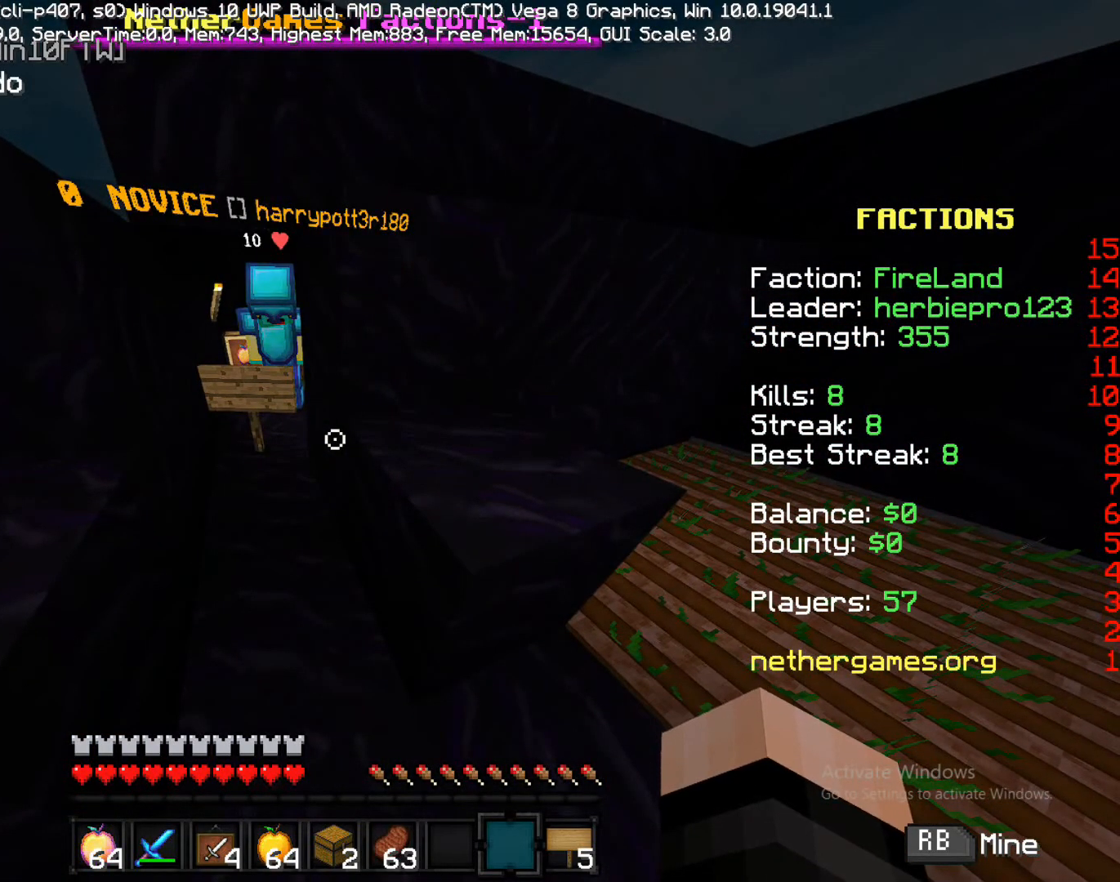
{"buttons": [], "left_stick": "left", "right_stick": "center", "events": [[117, "right_stick", "right"], [183, "left_stick", "down-left"], [417, "left_stick", "left"], [500, "right_stick", "center"]]}
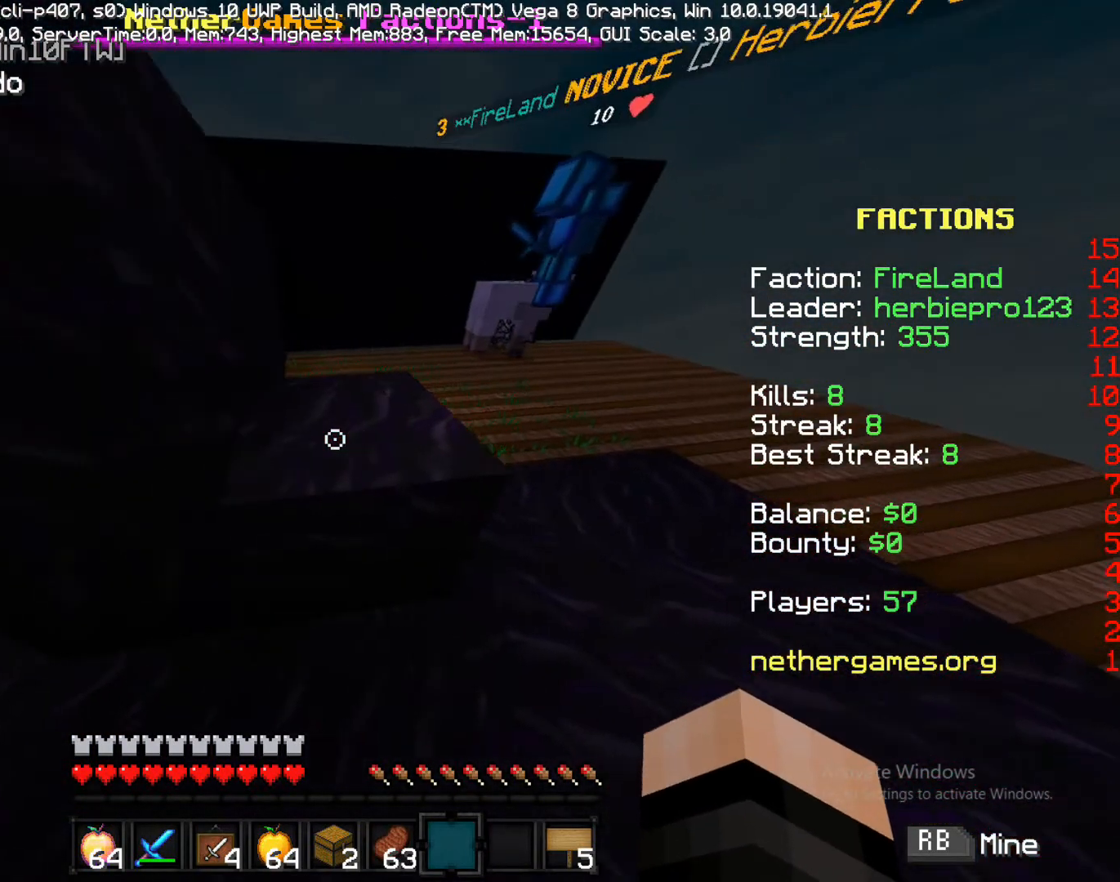
{"buttons": [], "left_stick": "right", "right_stick": "right", "events": [[133, "L2", "down"], [200, "L2", "up"], [200, "left_stick", "center"], [267, "L2", "down"], [267, "left_stick", "right"], [367, "L2", "up"], [433, "right_stick", "right"]]}
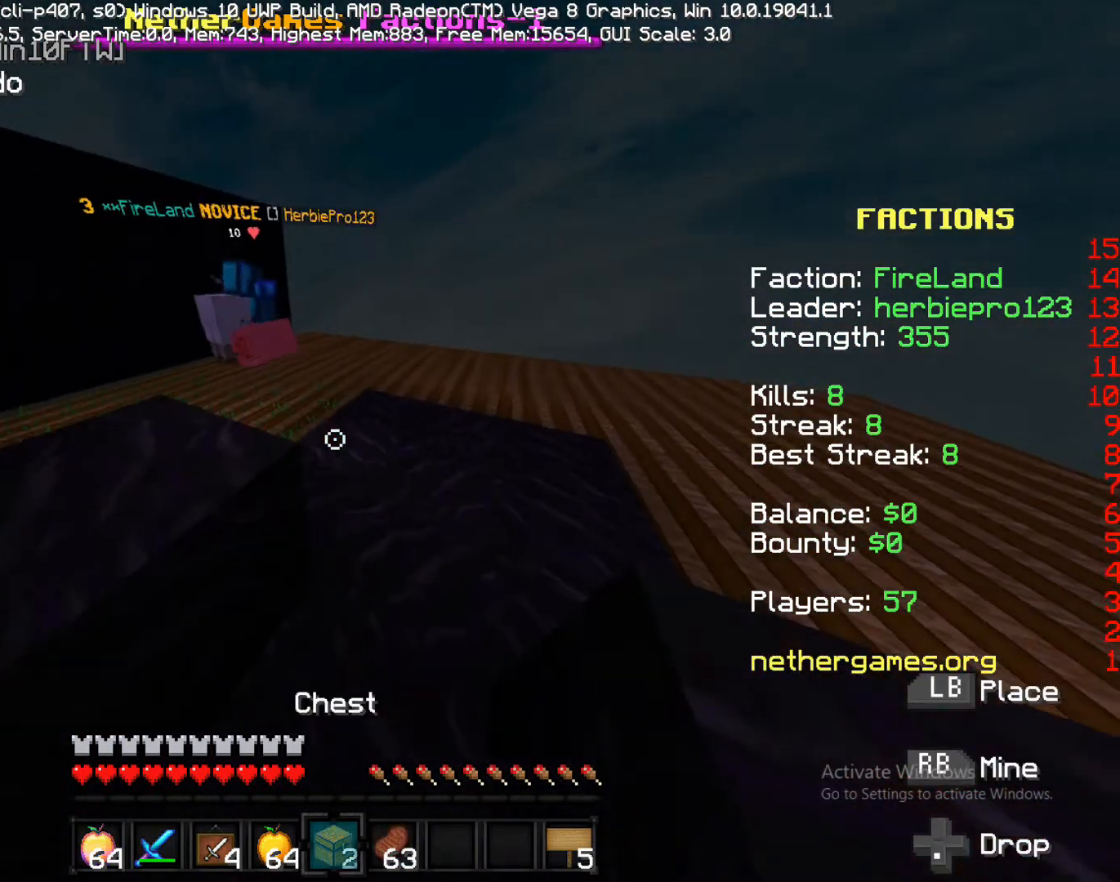
{"buttons": [], "left_stick": "up-left", "right_stick": "center", "events": [[117, "L2", "down"], [283, "left_stick", "up"], [283, "right_stick", "center"], [367, "left_stick", "up-left"], [417, "L2", "up"]]}
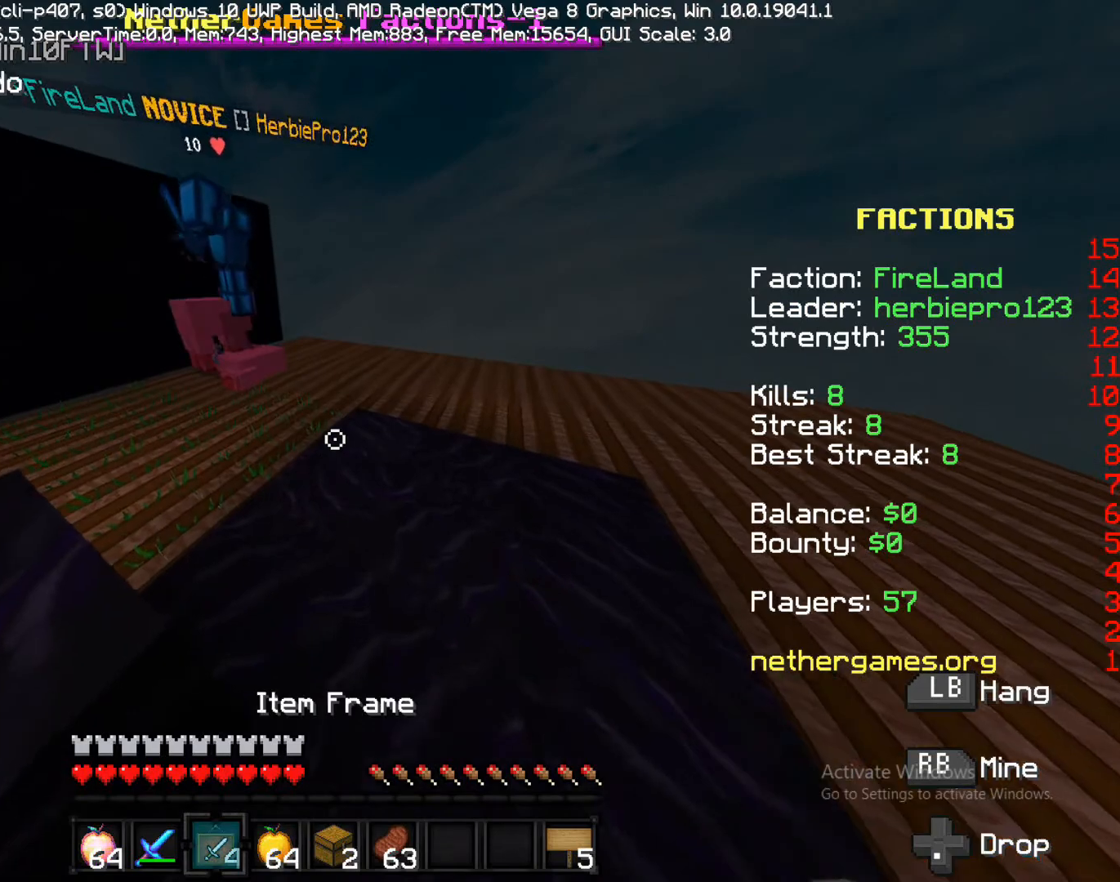
{"buttons": [], "left_stick": "up-right", "right_stick": "center", "events": [[233, "L2", "down"], [233, "left_stick", "up-right"], [233, "right_stick", "left"], [500, "L2", "up"], [500, "right_stick", "center"]]}
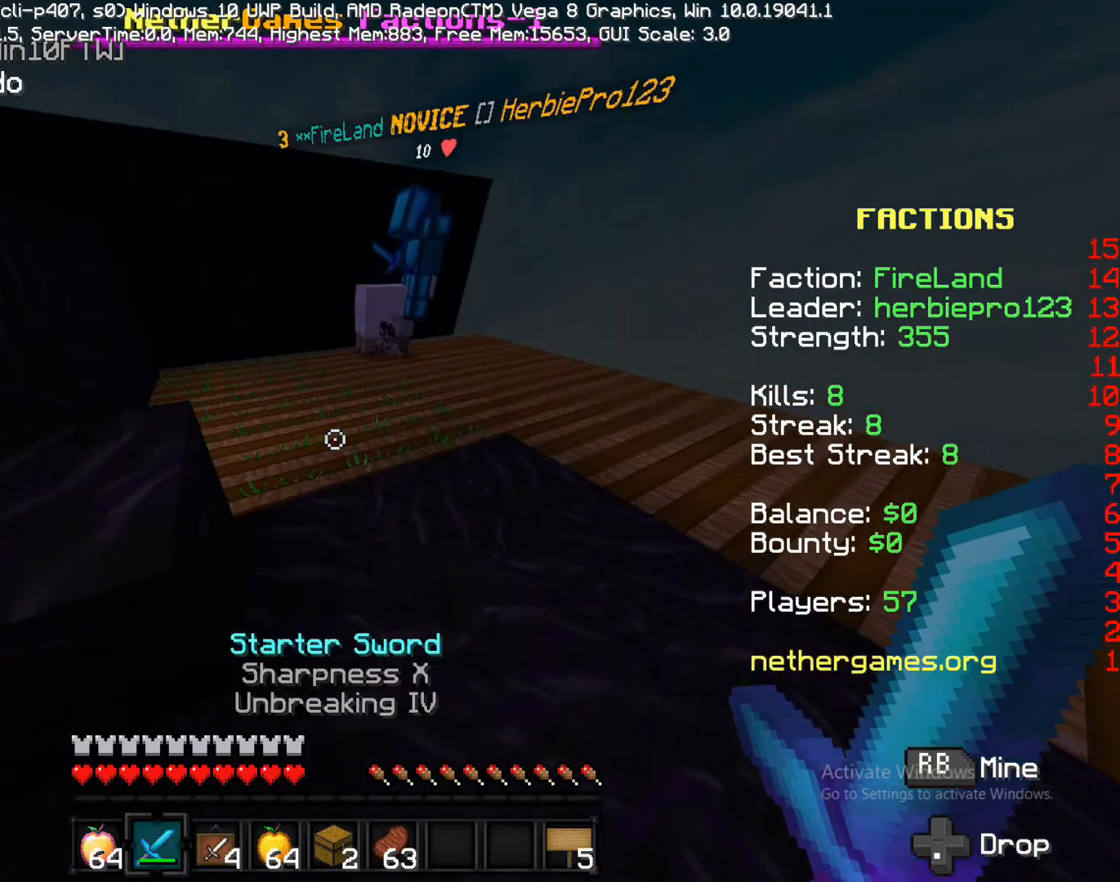
{"buttons": [], "left_stick": "up-right", "right_stick": "center", "events": []}
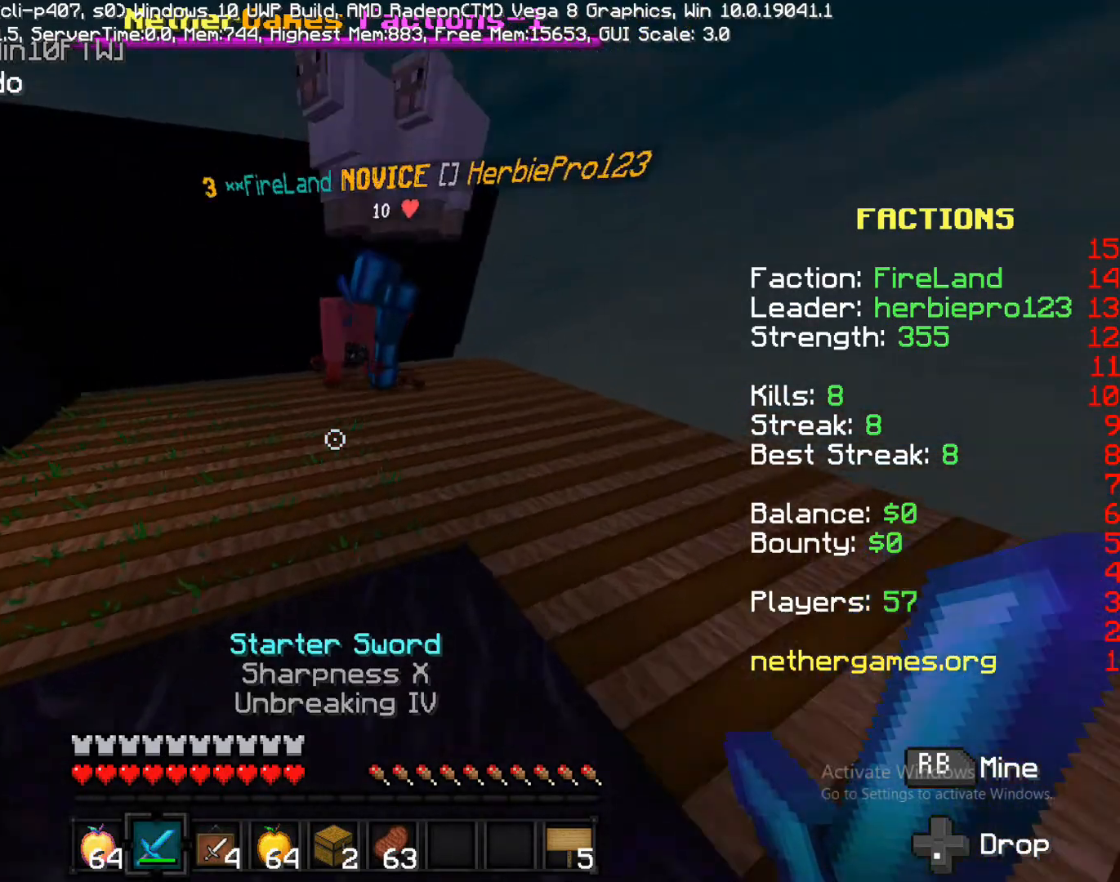
{"buttons": [], "left_stick": "left", "right_stick": "center", "events": [[83, "right_stick", "left"], [150, "left_stick", "down"], [217, "left_stick", "left"], [333, "right_stick", "center"]]}
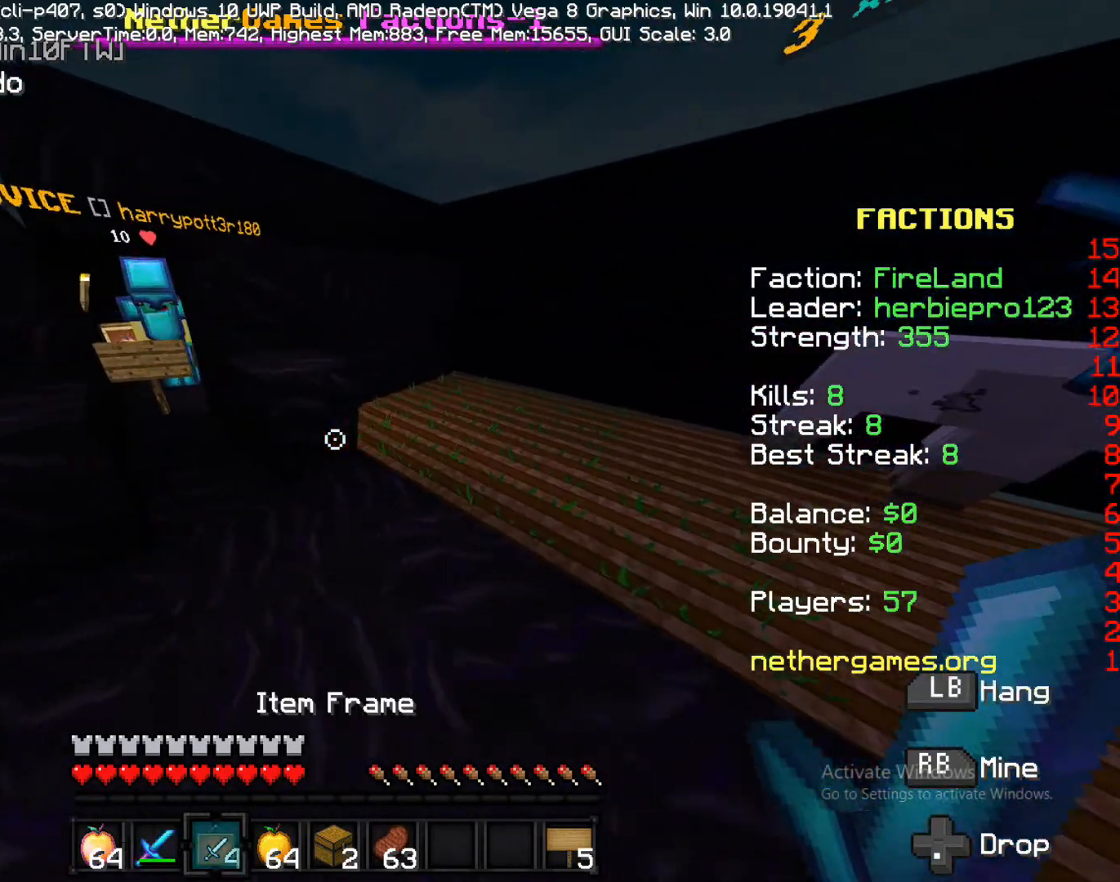
{"buttons": [], "left_stick": "up", "right_stick": "center", "events": [[50, "R2", "down"], [200, "R2", "up"], [200, "left_stick", "up-left"], [317, "R2", "down"], [317, "left_stick", "up"], [450, "R2", "up"]]}
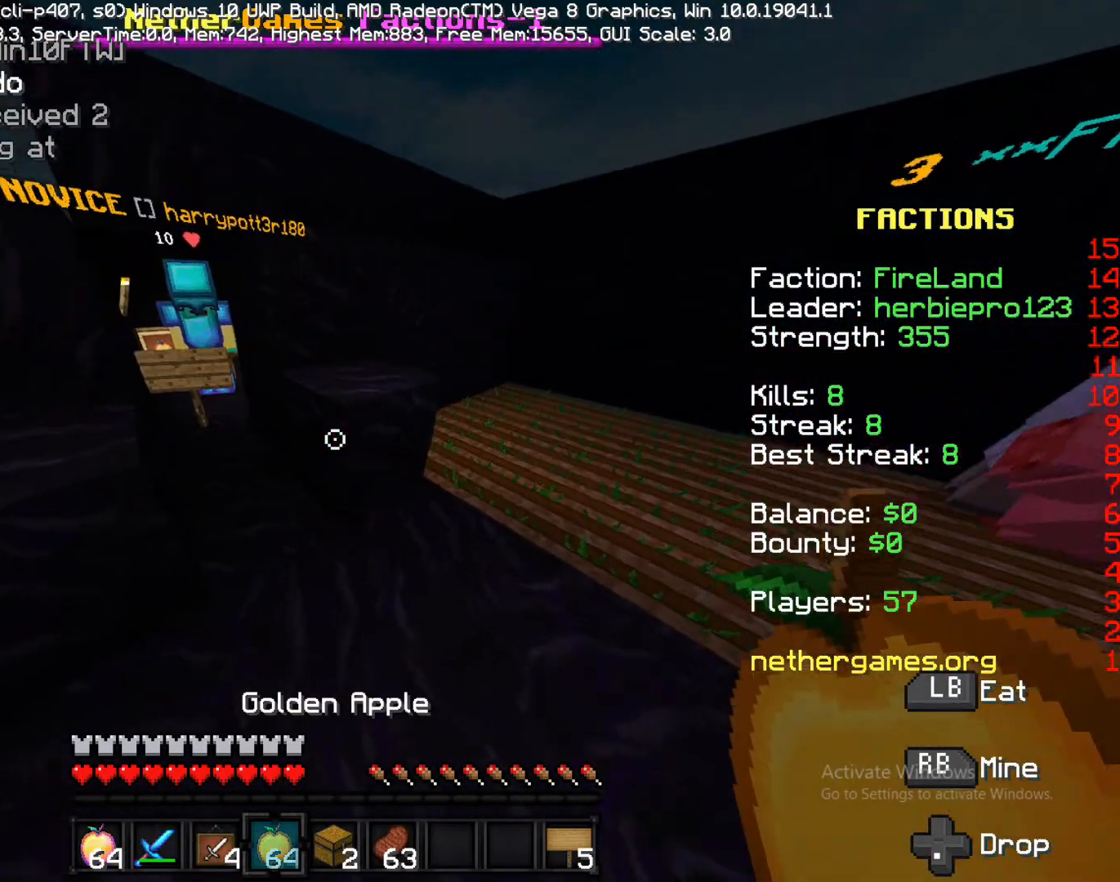
{"buttons": [], "left_stick": "left", "right_stick": "center", "events": [[33, "left_stick", "up-left"], [133, "right_stick", "left"], [317, "R2", "down"], [317, "left_stick", "up-right"], [317, "right_stick", "center"], [467, "R2", "up"], [467, "left_stick", "left"]]}
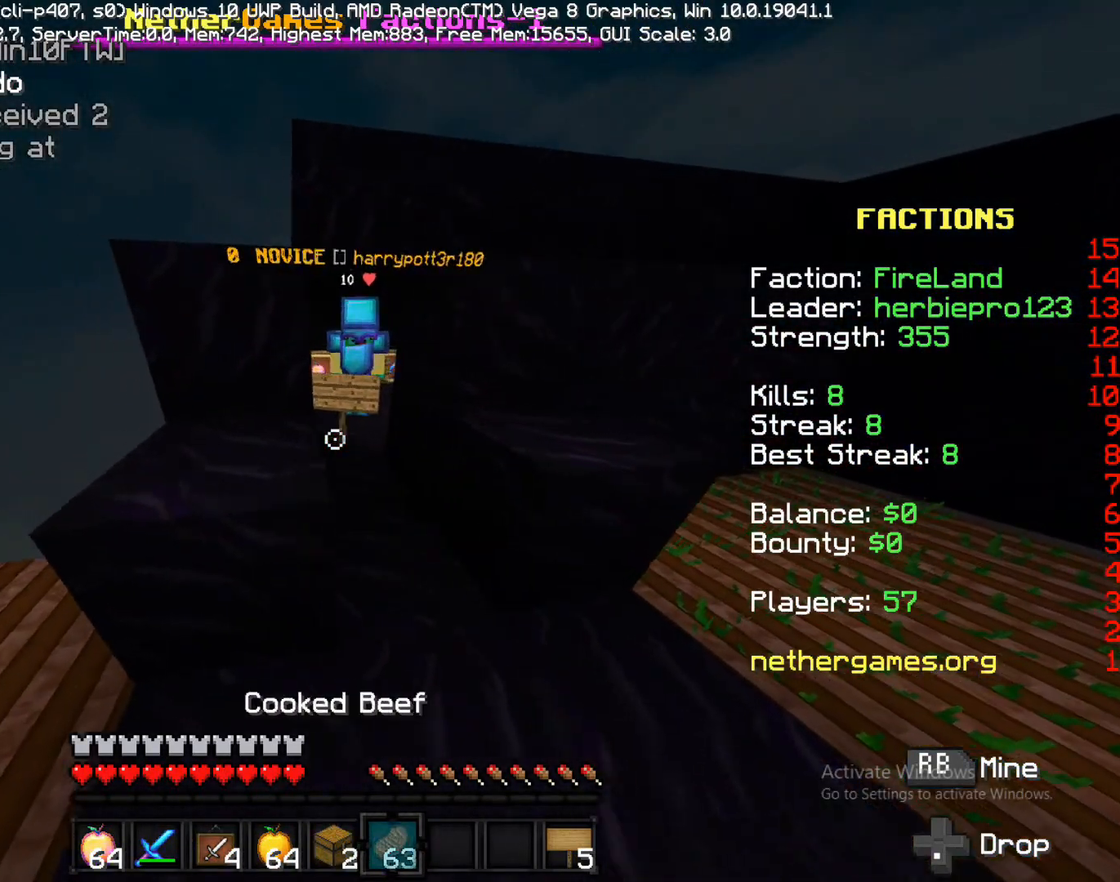
{"buttons": [], "left_stick": "right", "right_stick": "right", "events": [[33, "R2", "down"], [150, "R2", "up"], [367, "left_stick", "center"], [467, "left_stick", "right"], [467, "right_stick", "right"]]}
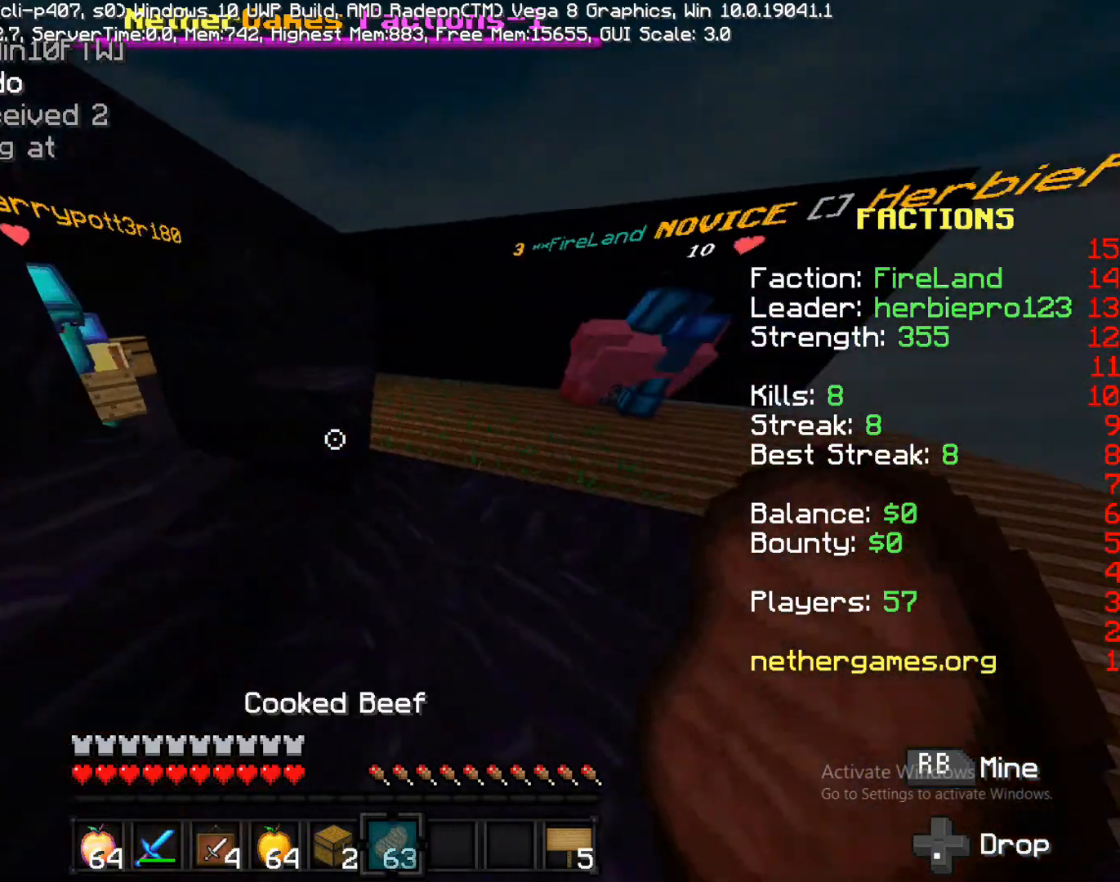
{"buttons": [], "left_stick": "center", "right_stick": "center", "events": [[133, "right_stick", "center"], [200, "left_stick", "up"], [450, "left_stick", "center"]]}
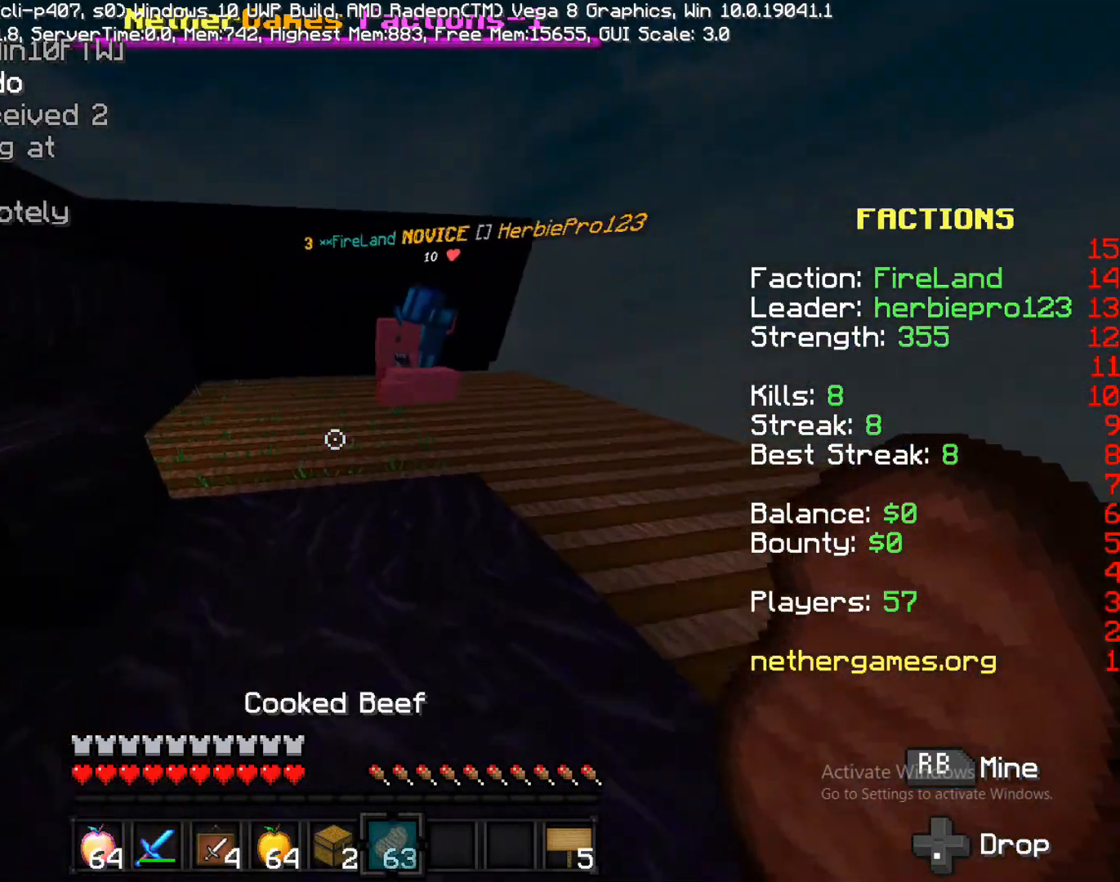
{"buttons": [], "left_stick": "up", "right_stick": "center", "events": [[133, "right_stick", "right"], [300, "left_stick", "up"], [400, "right_stick", "center"]]}
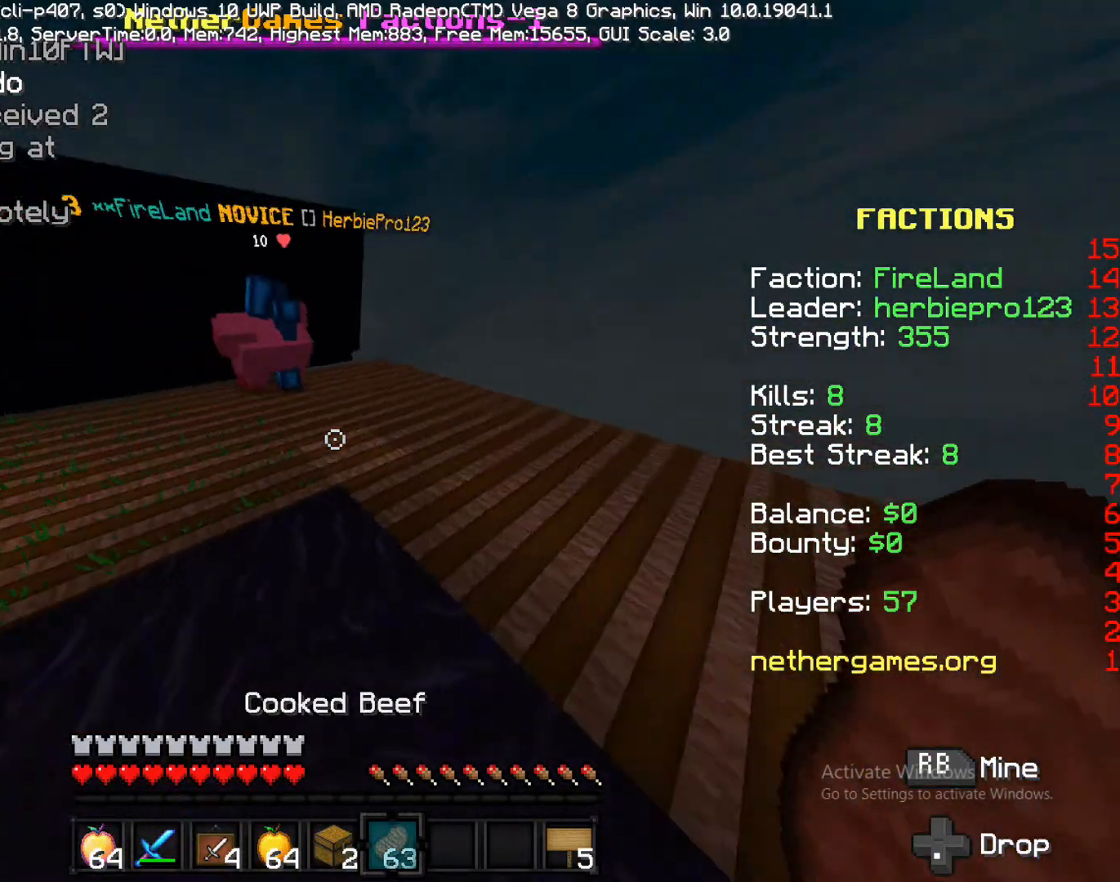
{"buttons": [], "left_stick": "up", "right_stick": "center", "events": [[50, "left_stick", "center"], [50, "right_stick", "left"], [250, "left_stick", "down"], [300, "left_stick", "up"], [383, "right_stick", "center"]]}